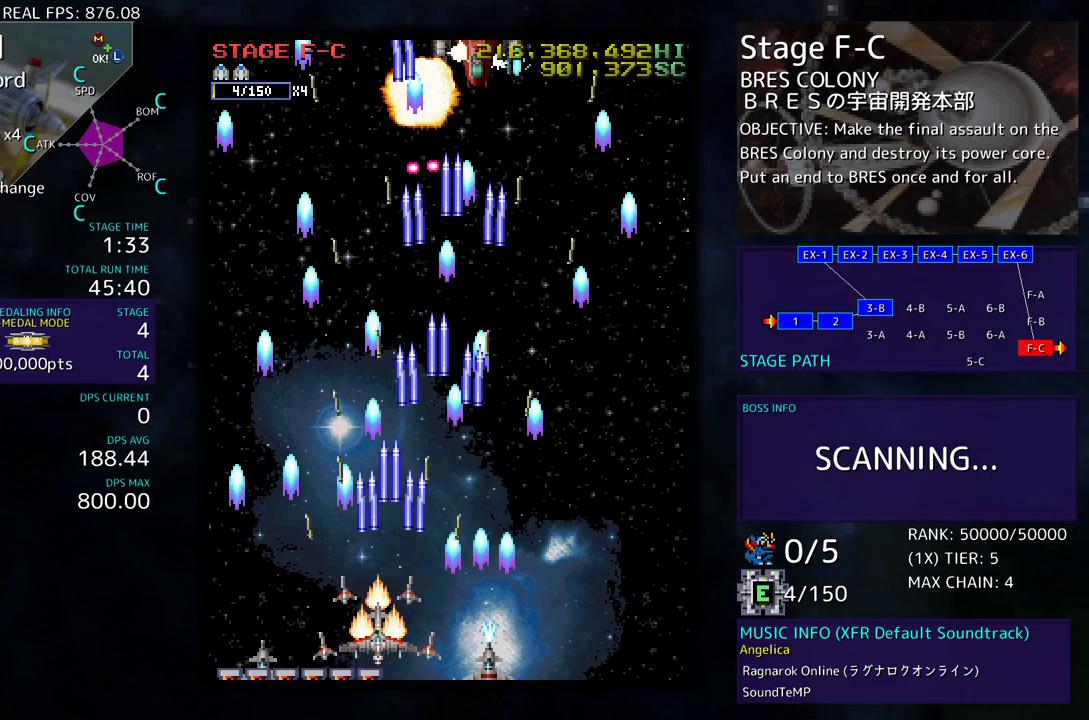
Gameplay with a controller (arcade stick); each line is a JSON object with the inputs held at the frame after it. "events" lists button and stick changes between this image and that frame as [ms after this image, input, new state], when the widget could be followed in between. Not read: L3 R3 other_buttons.
{"buttons": ["DPAD_DOWN", "DPAD_RIGHT"], "events": [[133, "DPAD_LEFT", "down"], [183, "DPAD_UP", "down"], [250, "DPAD_LEFT", "up"], [300, "DPAD_RIGHT", "down"], [433, "DPAD_UP", "up"], [467, "DPAD_DOWN", "down"]]}
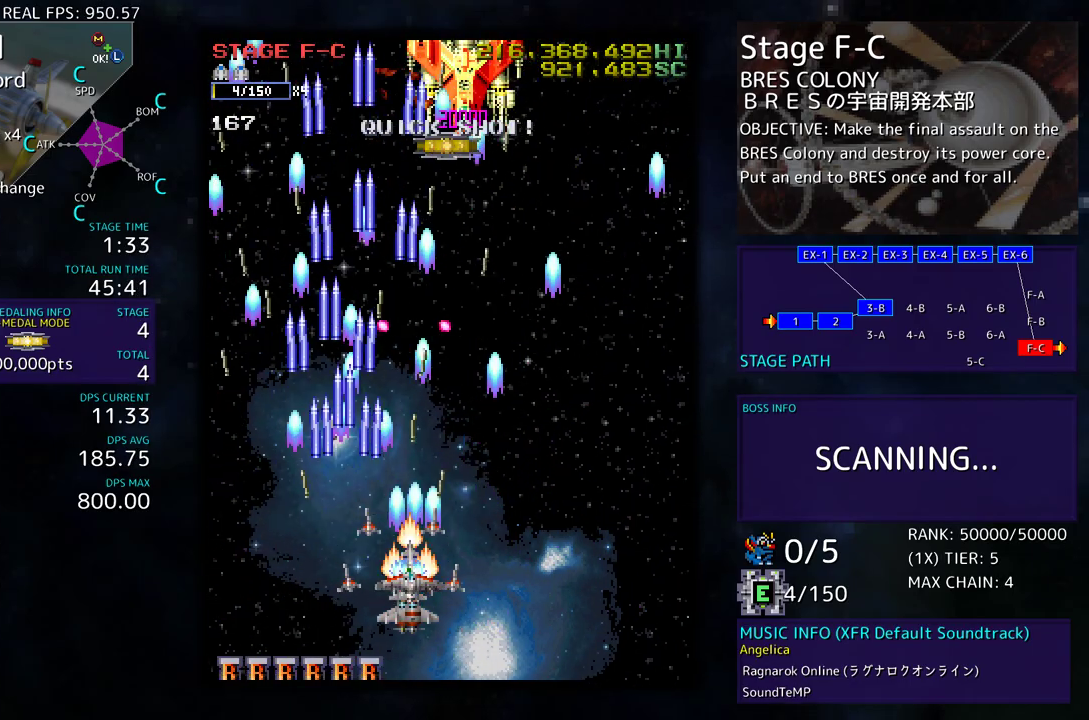
{"buttons": ["DPAD_UP", "DPAD_RIGHT"], "events": [[67, "DPAD_DOWN", "up"], [67, "DPAD_RIGHT", "up"], [133, "DPAD_DOWN", "down"], [133, "DPAD_RIGHT", "down"], [317, "DPAD_DOWN", "up"], [417, "DPAD_UP", "down"]]}
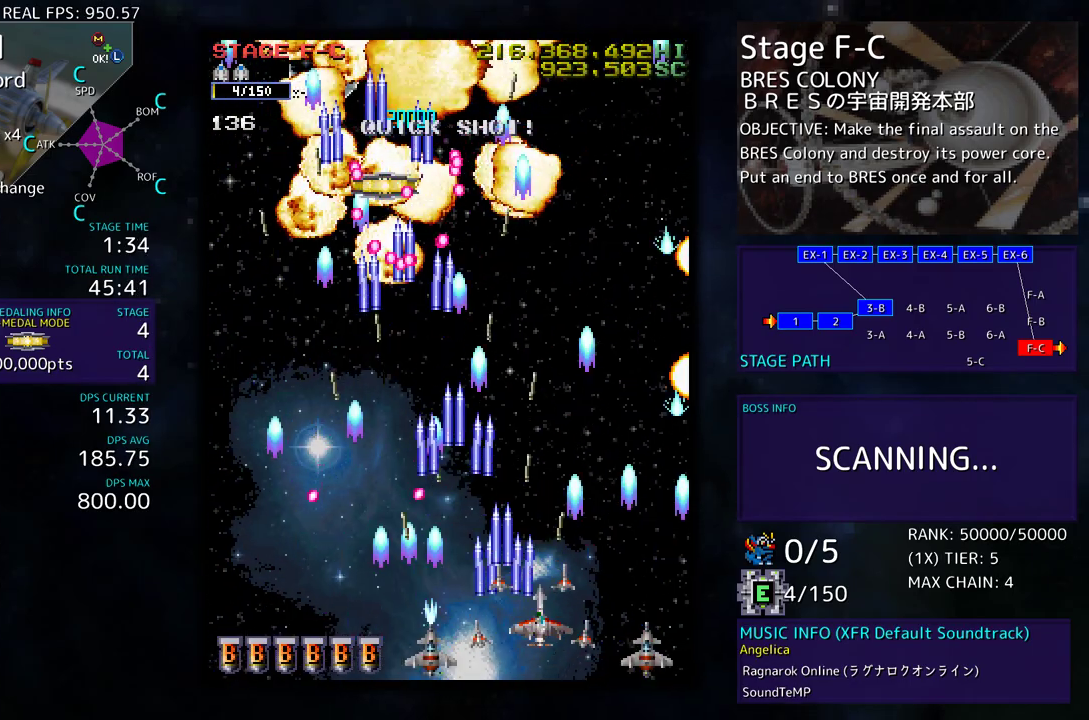
{"buttons": ["DPAD_DOWN"], "events": [[133, "DPAD_UP", "up"], [150, "DPAD_RIGHT", "up"], [217, "DPAD_DOWN", "down"], [233, "DPAD_RIGHT", "down"], [350, "DPAD_RIGHT", "up"]]}
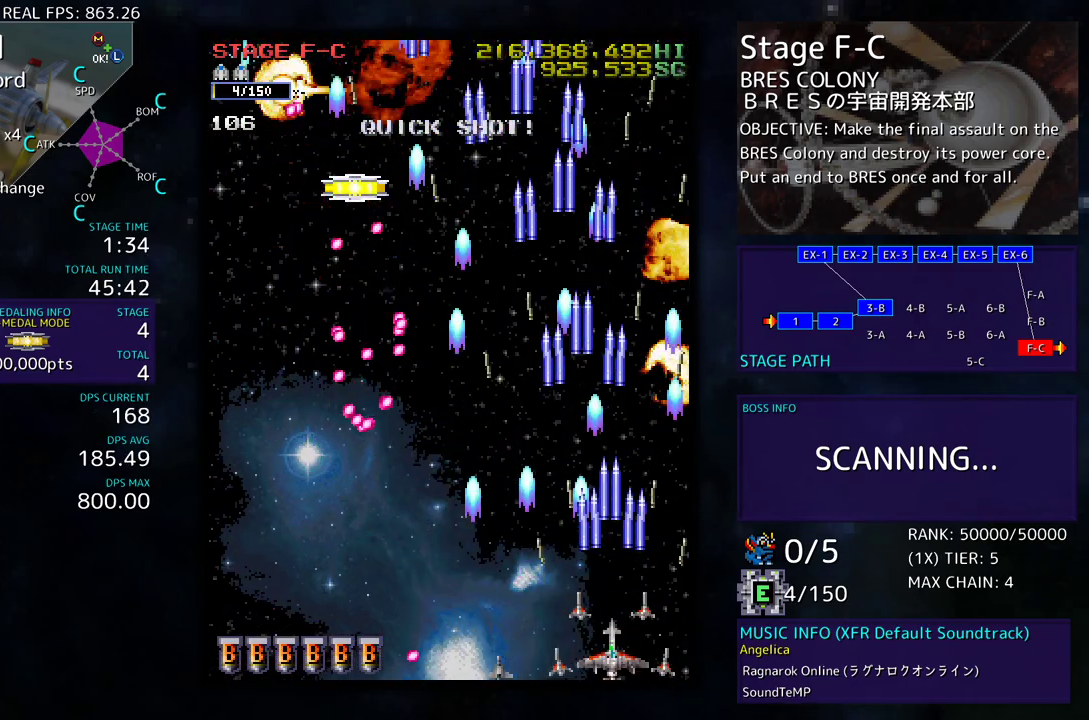
{"buttons": [], "events": [[17, "DPAD_DOWN", "up"], [167, "DPAD_LEFT", "down"], [317, "DPAD_LEFT", "up"]]}
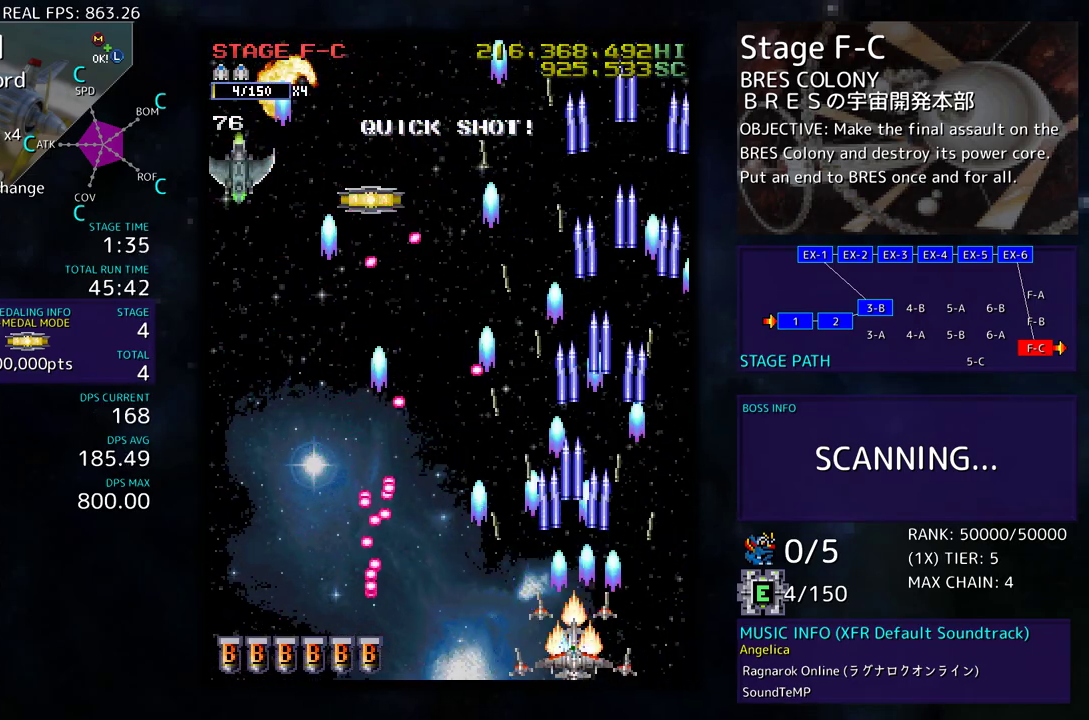
{"buttons": ["DPAD_LEFT"], "events": [[133, "DPAD_LEFT", "down"], [283, "DPAD_LEFT", "up"], [333, "DPAD_LEFT", "down"]]}
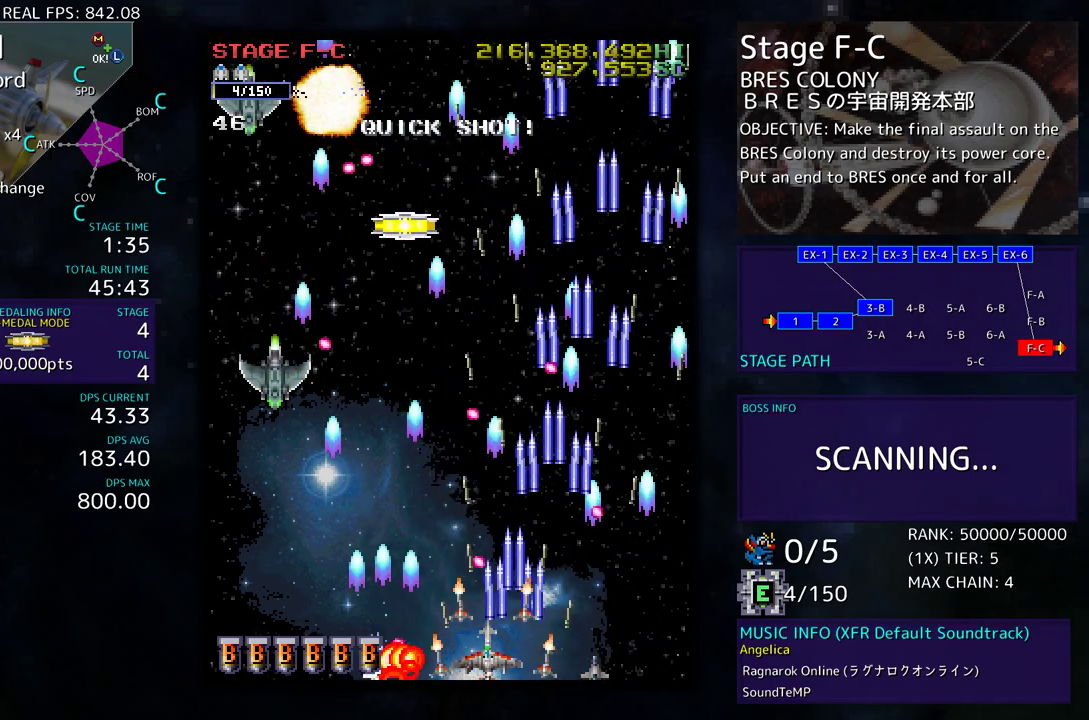
{"buttons": ["DPAD_LEFT"], "events": [[367, "DPAD_LEFT", "up"], [467, "DPAD_LEFT", "down"]]}
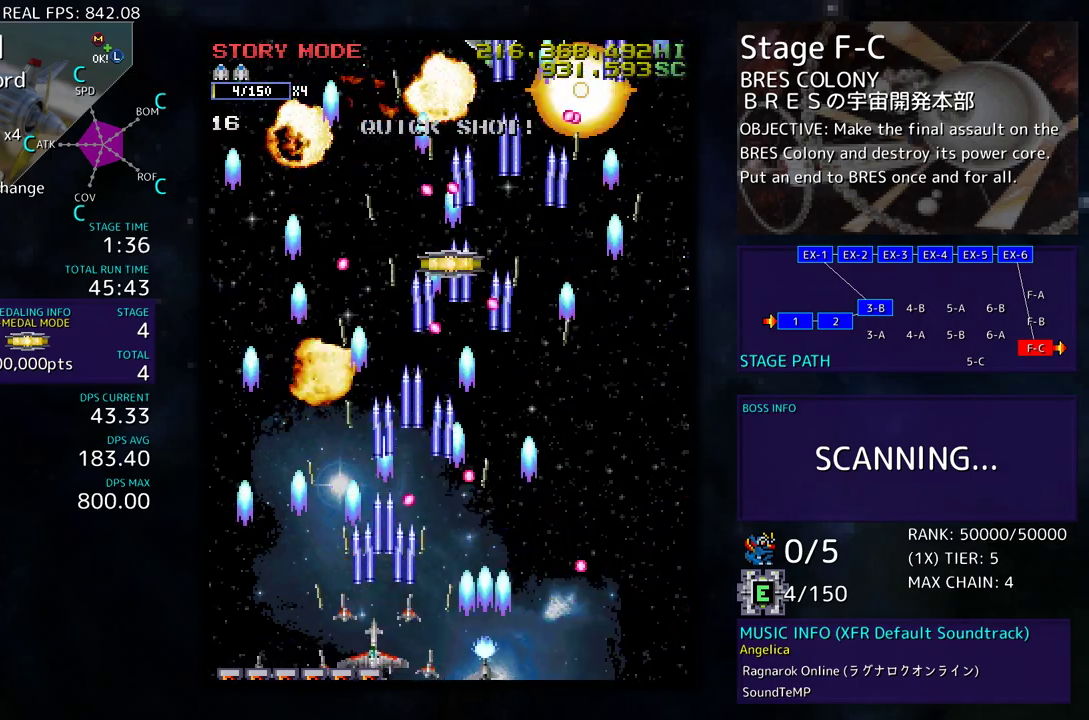
{"buttons": ["DPAD_UP"], "events": [[50, "DPAD_LEFT", "up"], [100, "DPAD_LEFT", "down"], [183, "DPAD_UP", "down"], [417, "DPAD_LEFT", "up"]]}
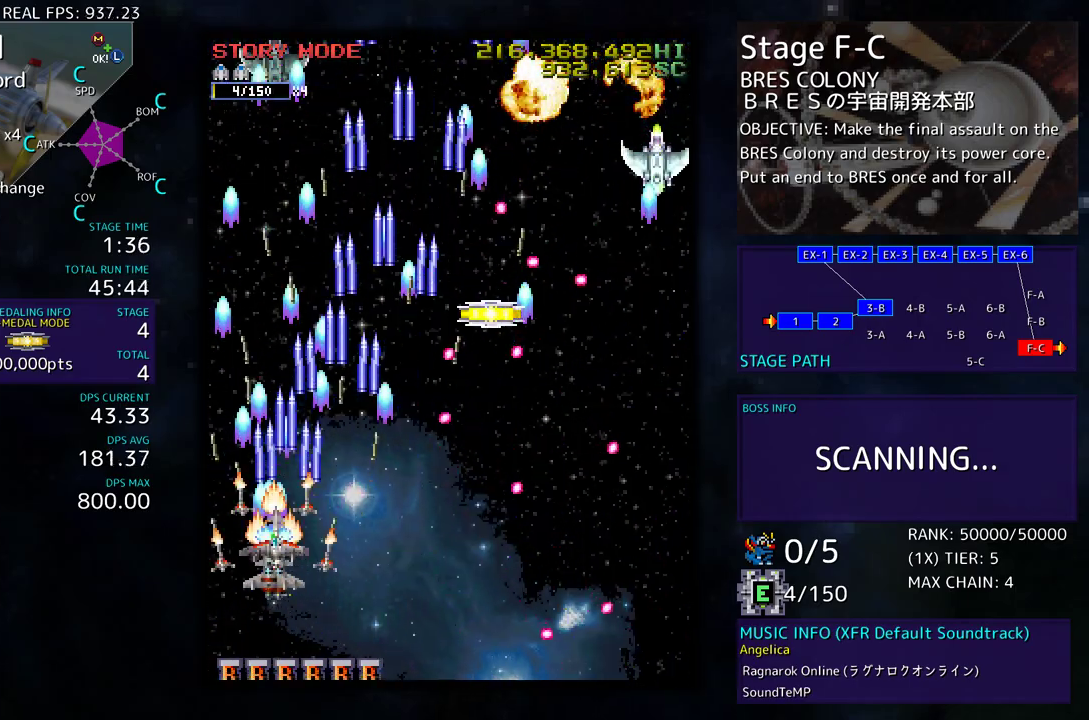
{"buttons": ["DPAD_DOWN"], "events": [[217, "DPAD_RIGHT", "down"], [283, "DPAD_UP", "up"], [333, "DPAD_RIGHT", "up"], [500, "DPAD_DOWN", "down"]]}
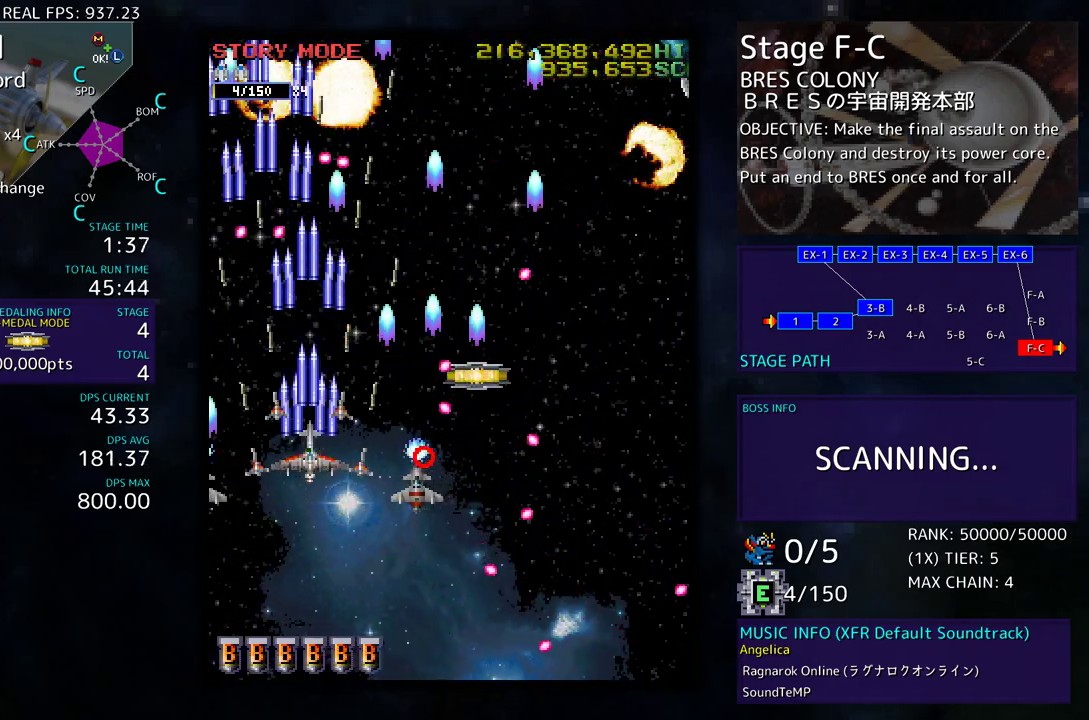
{"buttons": ["DPAD_DOWN", "DPAD_RIGHT"], "events": [[67, "DPAD_DOWN", "up"], [333, "DPAD_UP", "down"], [350, "DPAD_RIGHT", "down"], [383, "DPAD_UP", "up"], [417, "DPAD_DOWN", "down"]]}
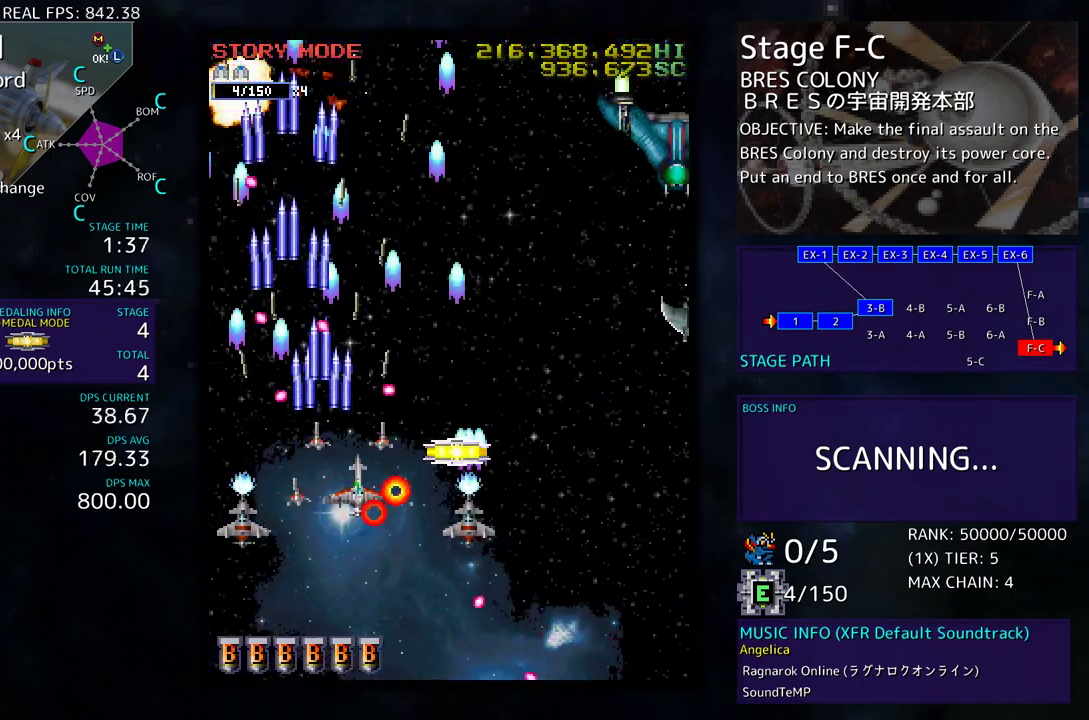
{"buttons": ["DPAD_RIGHT"], "events": [[83, "DPAD_DOWN", "up"]]}
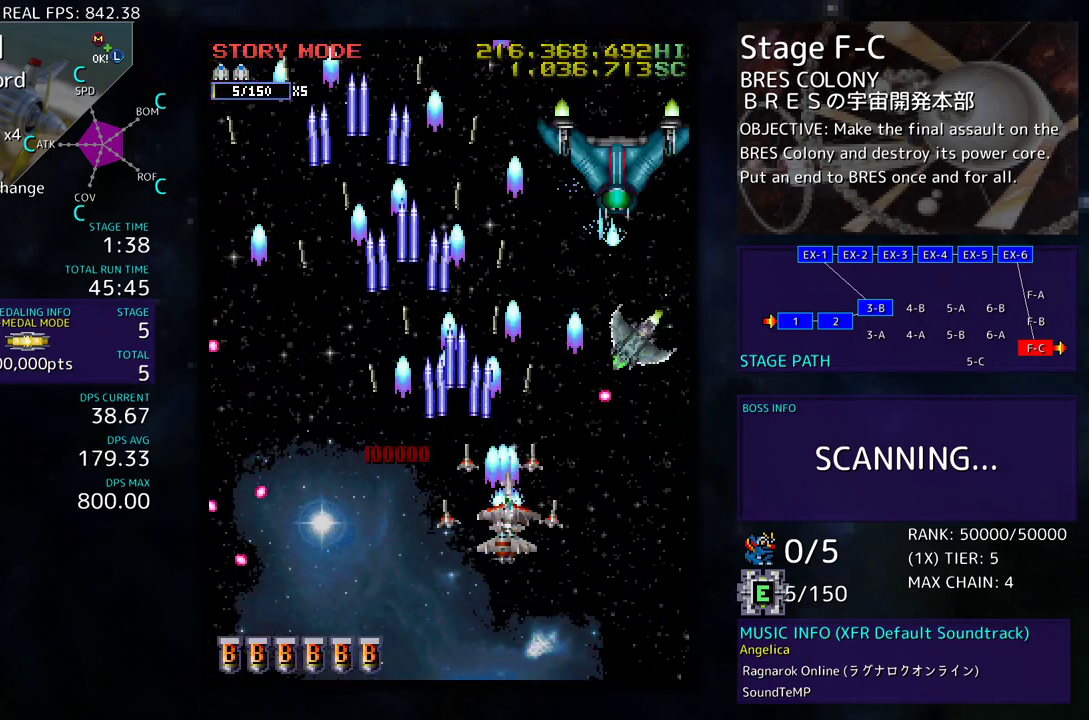
{"buttons": ["DPAD_DOWN"], "events": [[133, "DPAD_DOWN", "down"], [183, "DPAD_RIGHT", "up"], [317, "DPAD_DOWN", "up"], [367, "DPAD_DOWN", "down"]]}
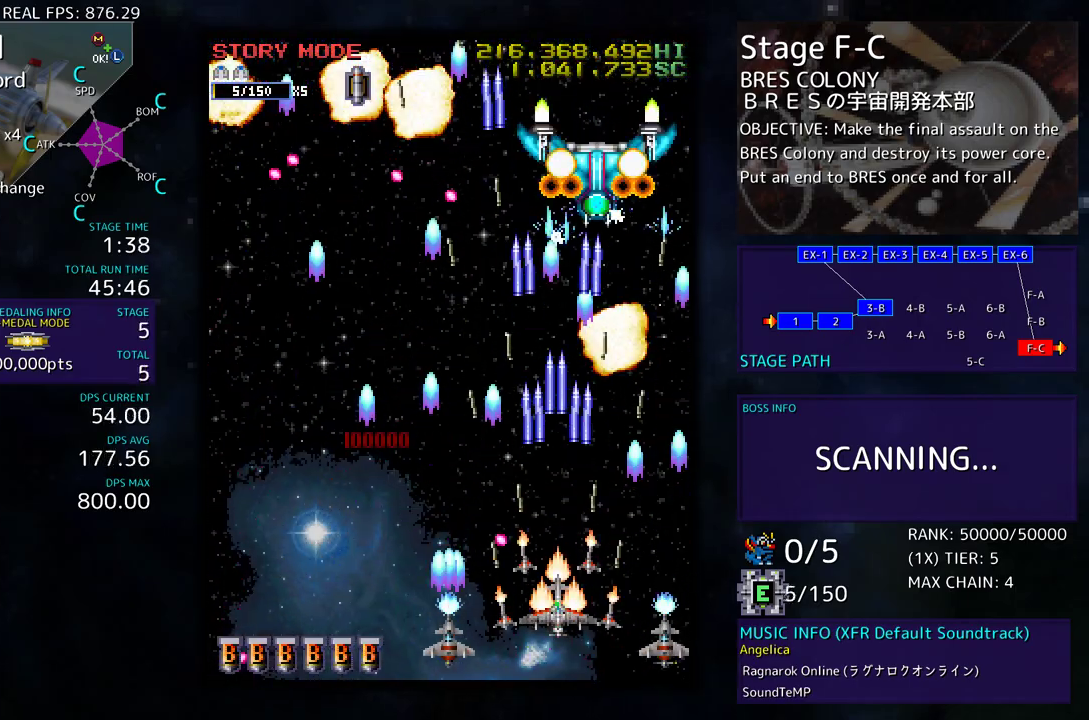
{"buttons": ["DPAD_LEFT"], "events": [[117, "DPAD_DOWN", "up"], [283, "DPAD_LEFT", "down"], [350, "DPAD_UP", "down"], [500, "DPAD_UP", "up"]]}
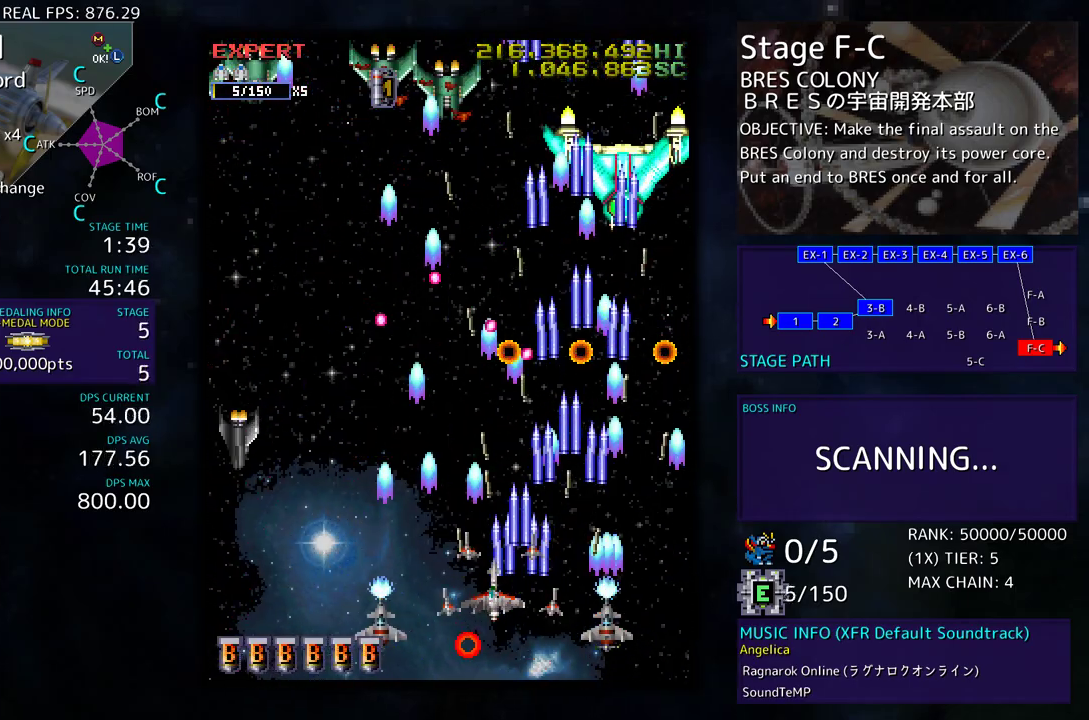
{"buttons": [], "events": [[100, "DPAD_DOWN", "down"], [317, "DPAD_LEFT", "up"], [333, "DPAD_DOWN", "up"], [383, "DPAD_DOWN", "down"], [383, "DPAD_LEFT", "down"], [433, "DPAD_DOWN", "up"], [500, "DPAD_LEFT", "up"]]}
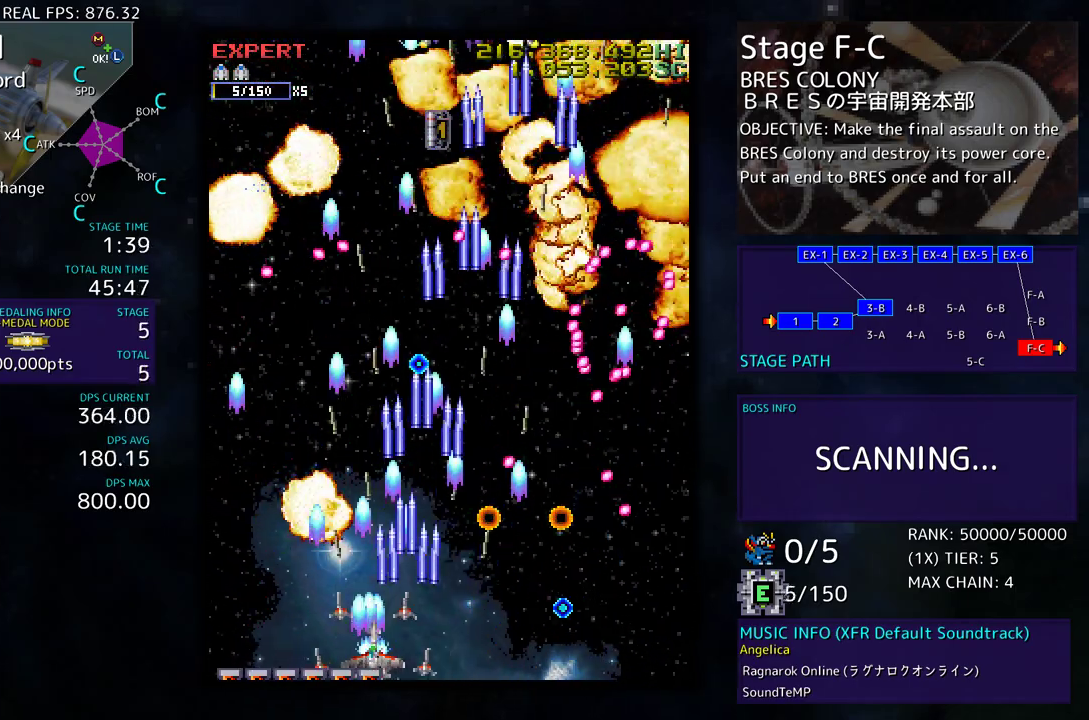
{"buttons": ["DPAD_UP"], "events": [[67, "DPAD_LEFT", "down"], [200, "DPAD_LEFT", "up"], [217, "DPAD_LEFT", "down"], [250, "DPAD_UP", "down"], [483, "DPAD_LEFT", "up"]]}
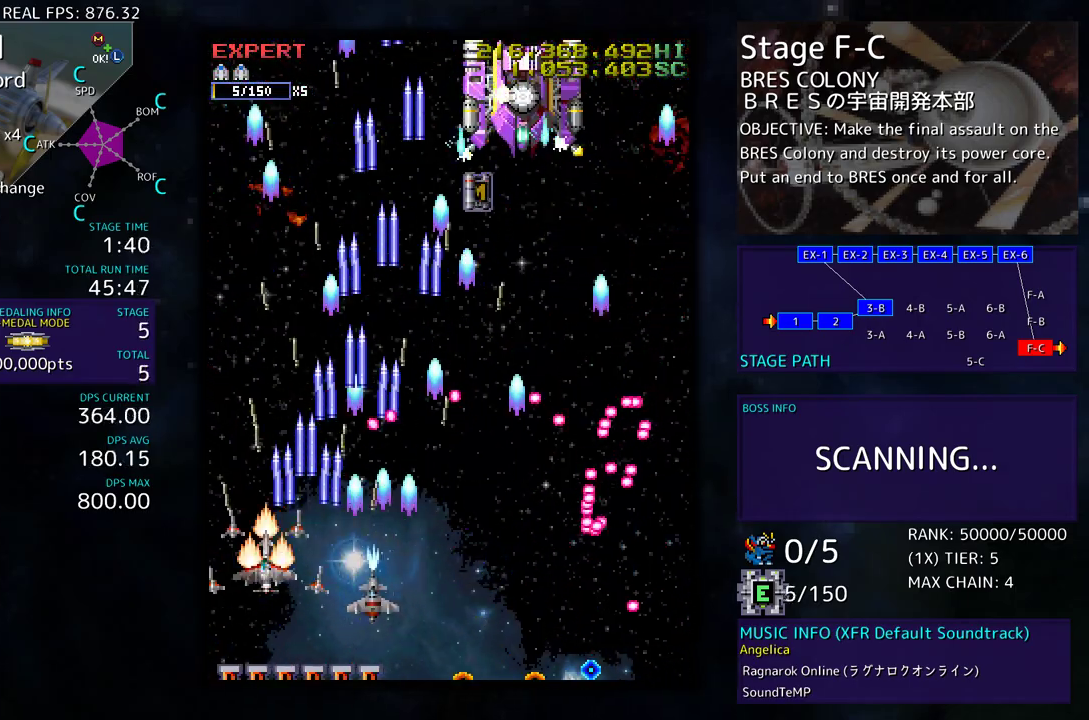
{"buttons": ["DPAD_DOWN", "DPAD_RIGHT"], "events": [[200, "DPAD_RIGHT", "down"], [383, "DPAD_UP", "up"], [483, "DPAD_DOWN", "down"]]}
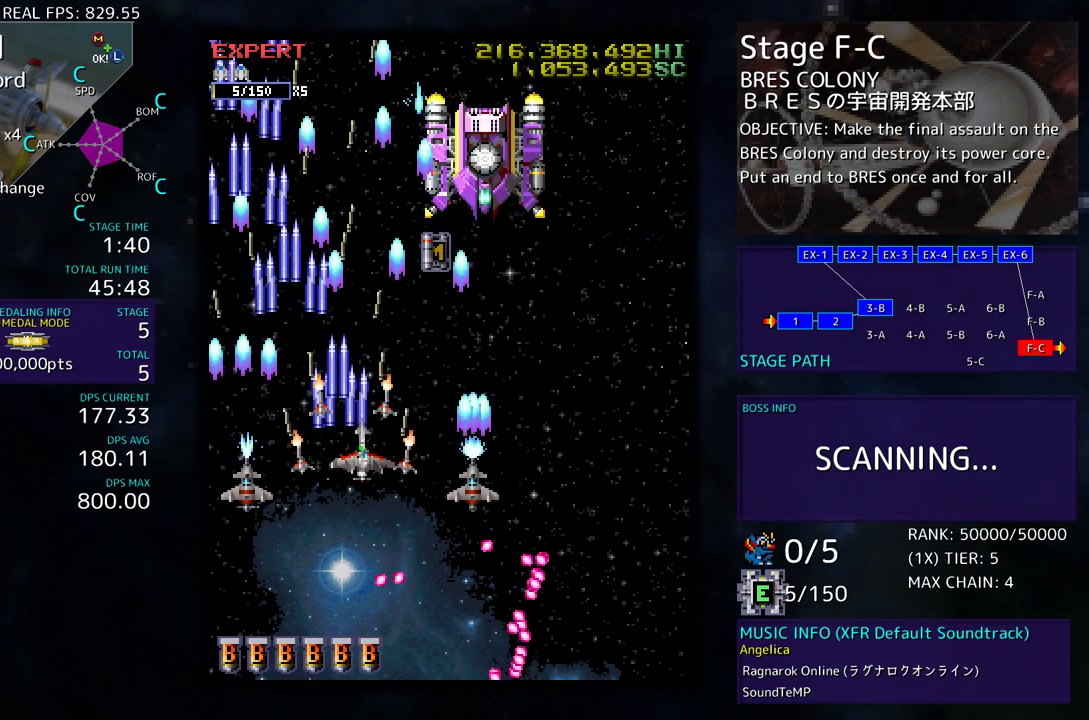
{"buttons": ["DPAD_RIGHT"], "events": [[83, "DPAD_RIGHT", "up"], [117, "DPAD_DOWN", "up"], [167, "DPAD_DOWN", "down"], [267, "DPAD_DOWN", "up"], [317, "DPAD_DOWN", "down"], [417, "DPAD_DOWN", "up"], [483, "DPAD_RIGHT", "down"]]}
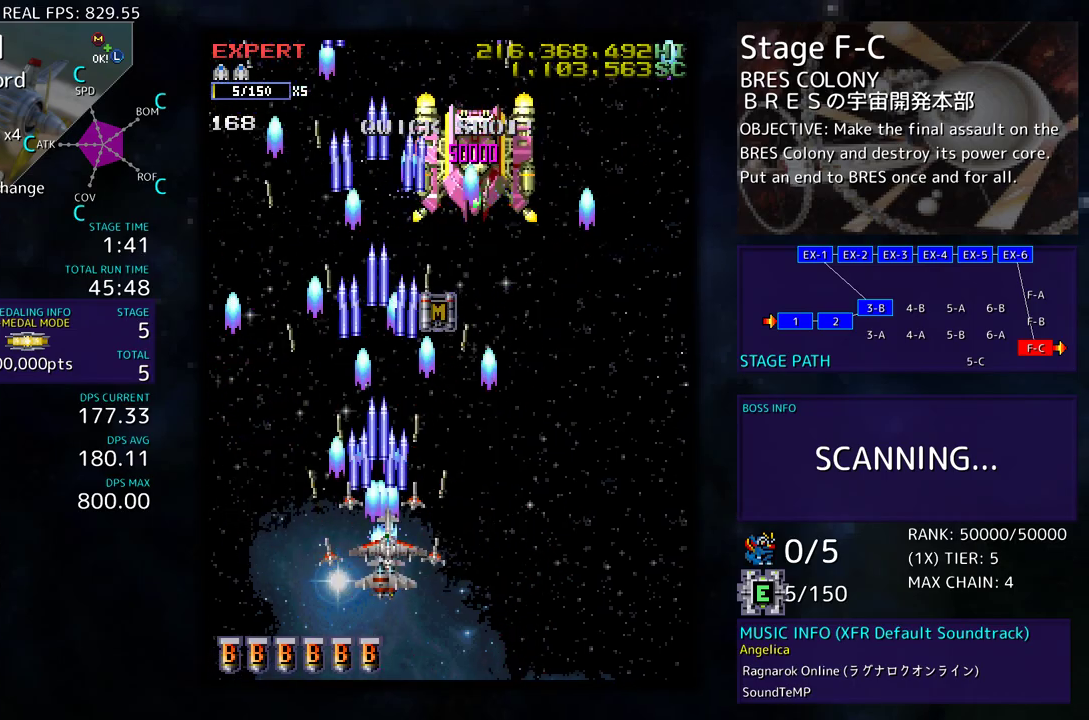
{"buttons": ["DPAD_RIGHT"], "events": [[83, "DPAD_RIGHT", "up"], [167, "DPAD_DOWN", "down"], [250, "DPAD_DOWN", "up"], [383, "DPAD_RIGHT", "down"]]}
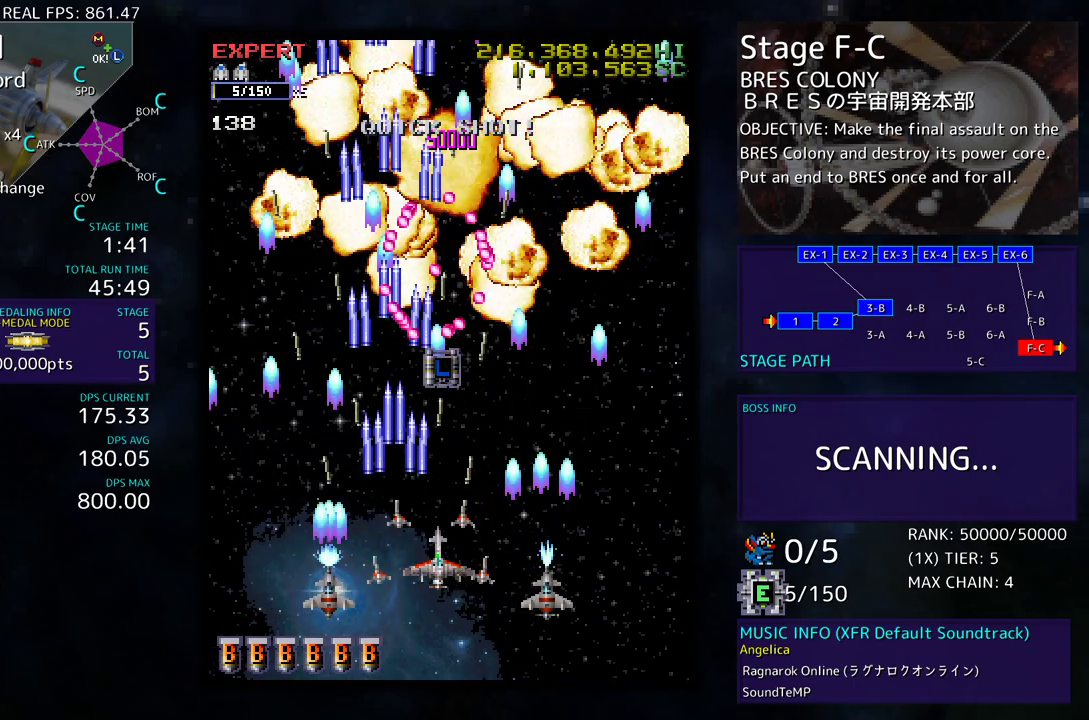
{"buttons": ["DPAD_UP", "DPAD_RIGHT"], "events": [[83, "DPAD_UP", "down"]]}
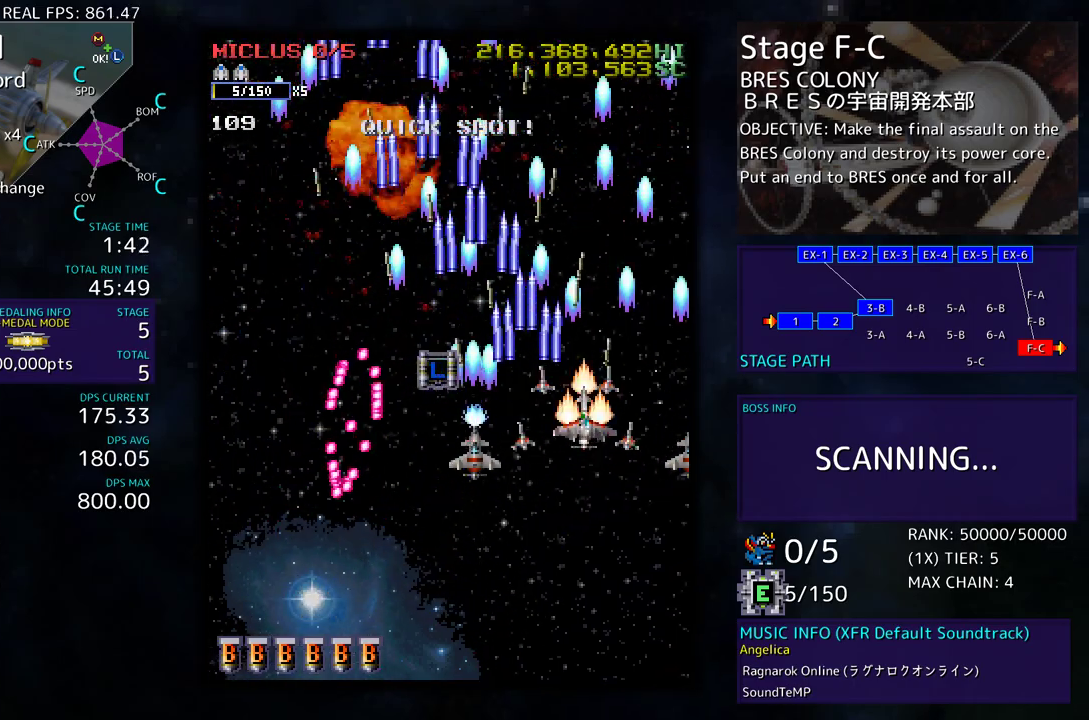
{"buttons": ["DPAD_UP", "DPAD_LEFT"], "events": [[50, "DPAD_RIGHT", "up"], [83, "DPAD_LEFT", "down"]]}
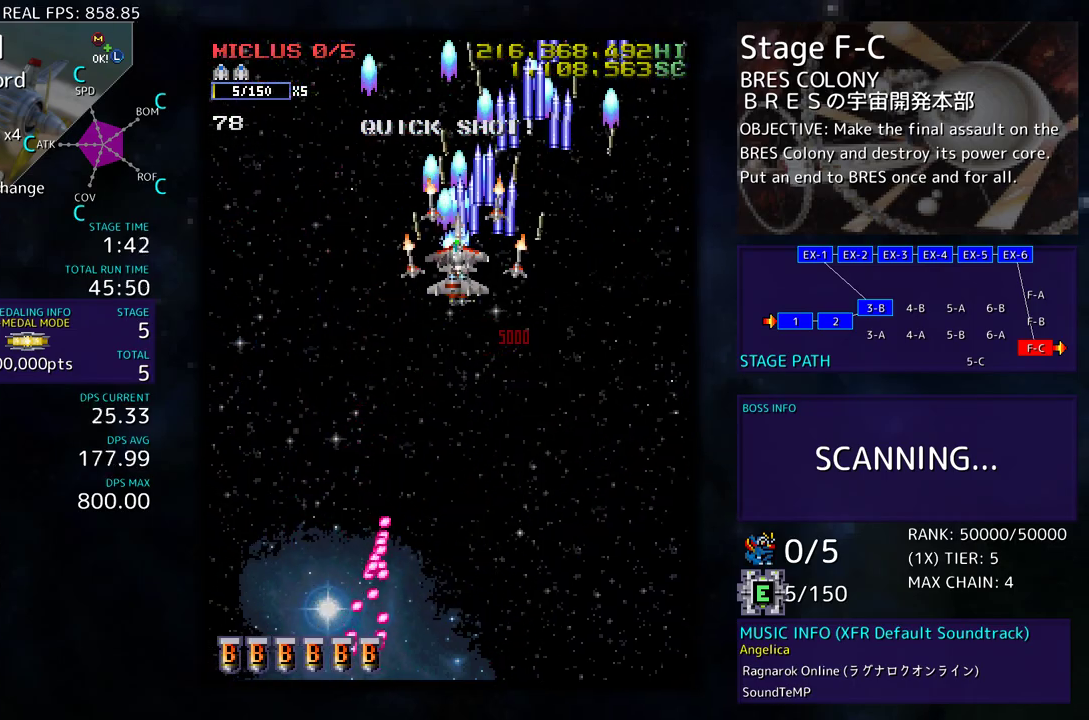
{"buttons": ["DPAD_DOWN"], "events": [[33, "DPAD_UP", "up"], [50, "DPAD_DOWN", "down"], [483, "DPAD_LEFT", "up"]]}
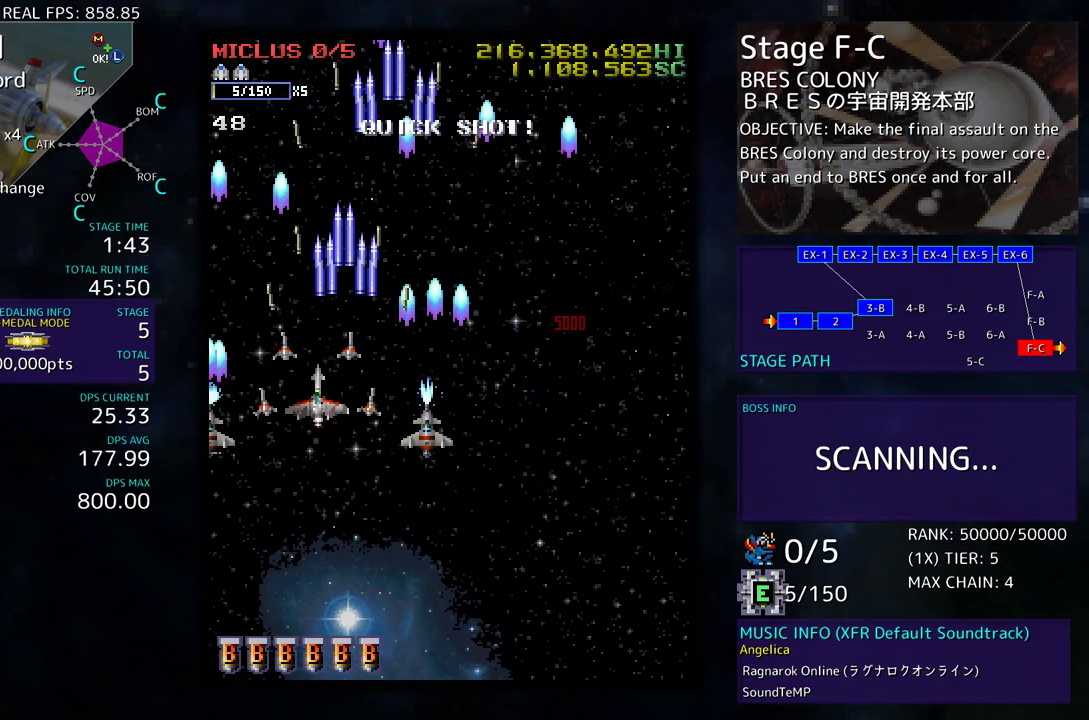
{"buttons": ["DPAD_RIGHT"], "events": [[150, "DPAD_DOWN", "up"], [317, "DPAD_RIGHT", "down"]]}
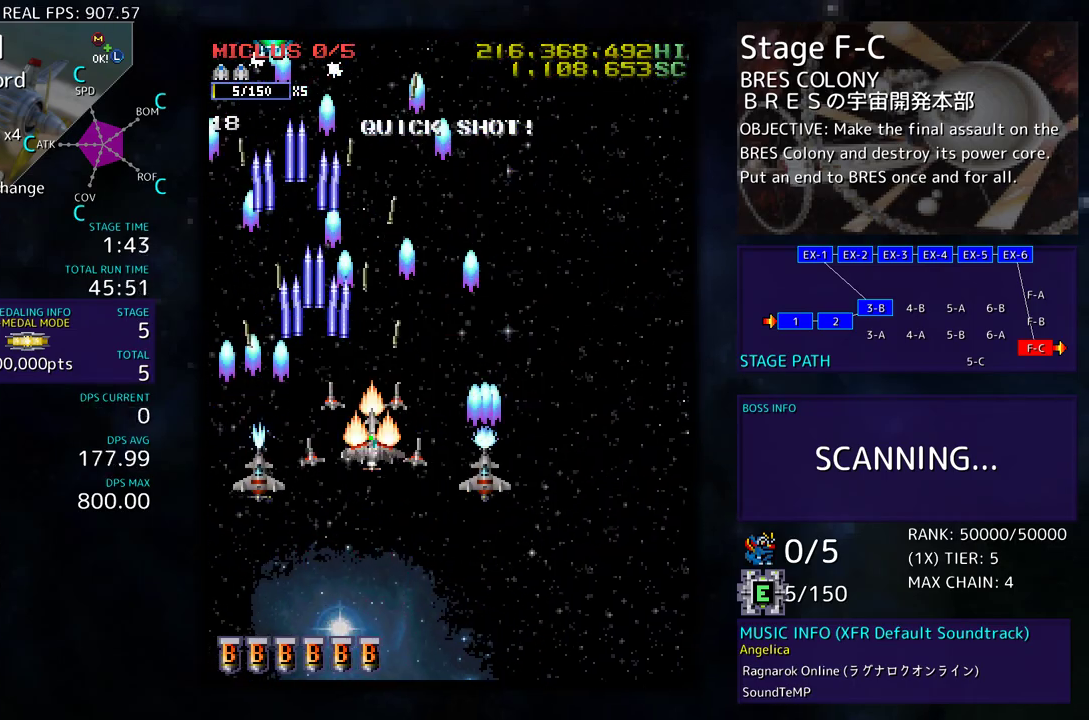
{"buttons": ["DPAD_LEFT"], "events": [[17, "DPAD_DOWN", "down"], [217, "DPAD_RIGHT", "up"], [250, "DPAD_DOWN", "up"], [400, "DPAD_LEFT", "down"]]}
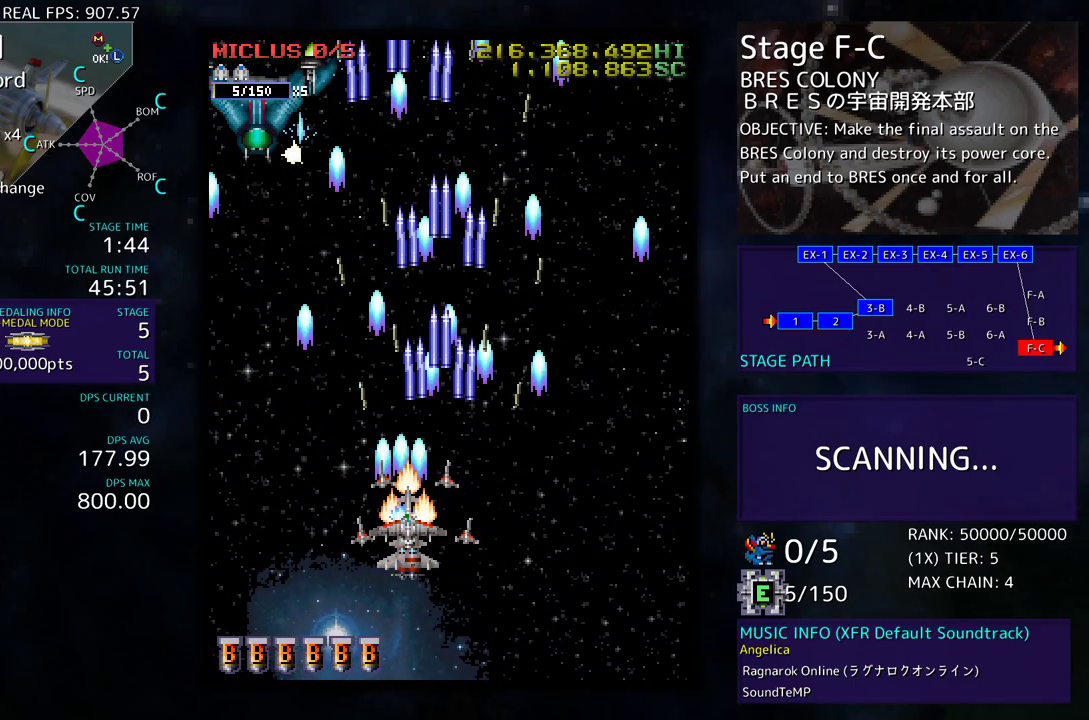
{"buttons": [], "events": [[100, "DPAD_UP", "down"], [217, "DPAD_UP", "up"], [317, "DPAD_LEFT", "up"]]}
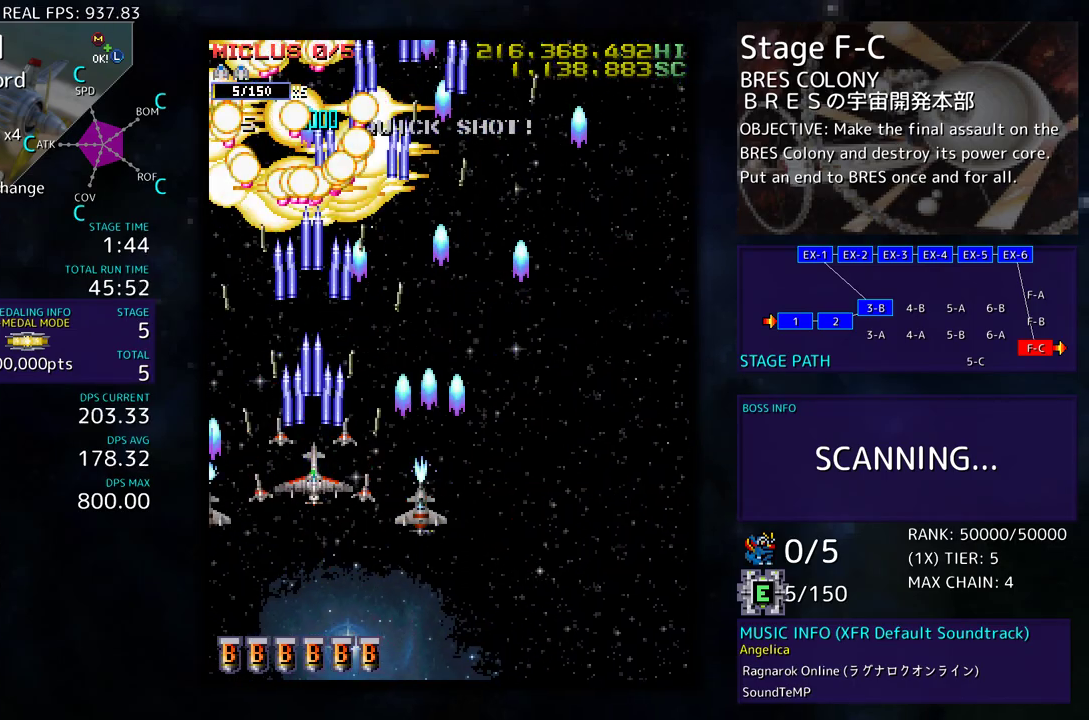
{"buttons": ["DPAD_RIGHT"], "events": [[117, "DPAD_RIGHT", "down"], [133, "DPAD_DOWN", "down"], [233, "DPAD_DOWN", "up"], [300, "DPAD_UP", "down"], [450, "DPAD_UP", "up"]]}
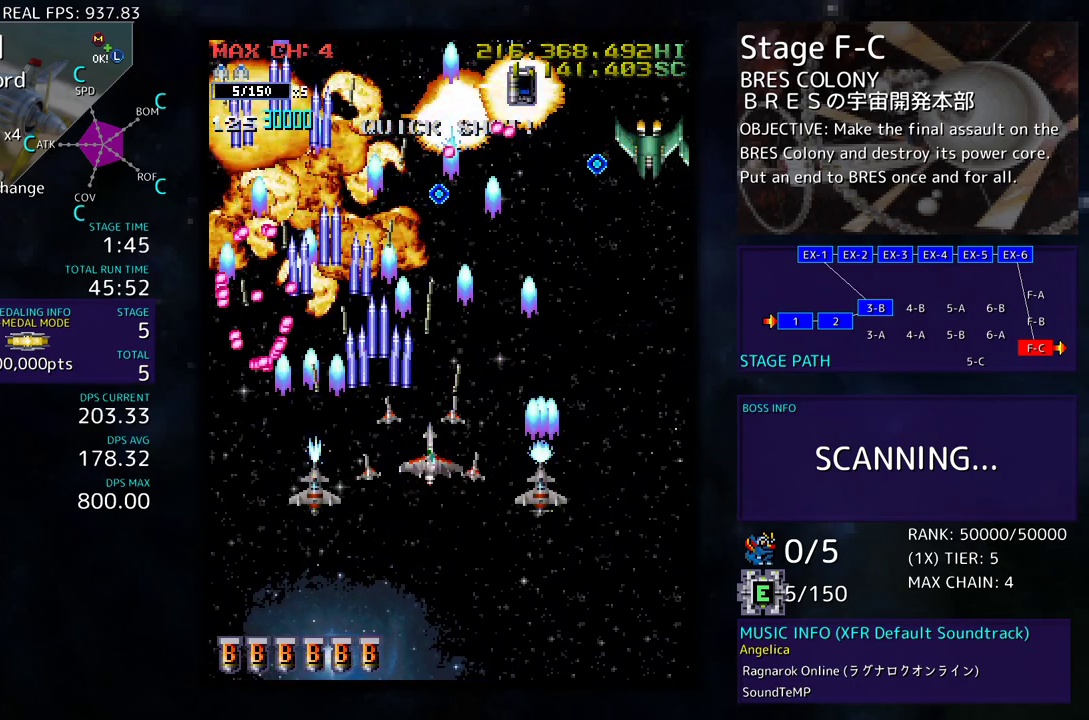
{"buttons": ["DPAD_DOWN", "DPAD_RIGHT"], "events": [[217, "DPAD_DOWN", "down"], [267, "DPAD_RIGHT", "up"], [317, "DPAD_DOWN", "up"], [383, "DPAD_DOWN", "down"], [383, "DPAD_LEFT", "down"], [450, "DPAD_LEFT", "up"], [500, "DPAD_RIGHT", "down"]]}
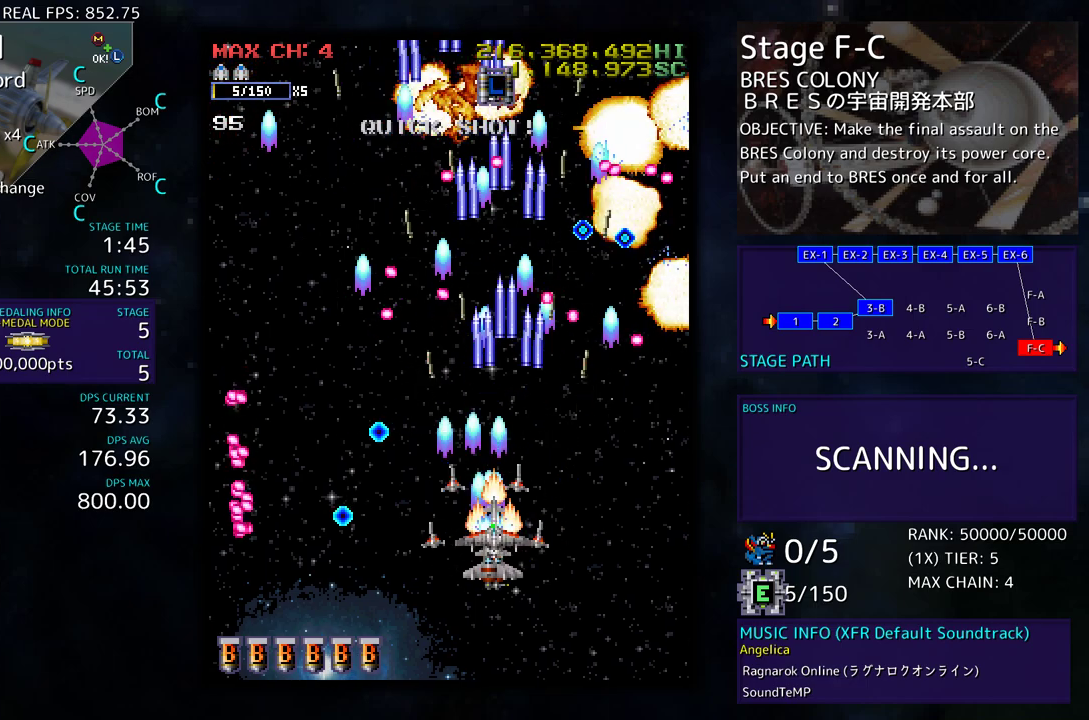
{"buttons": ["DPAD_DOWN"], "events": [[33, "DPAD_DOWN", "up"], [83, "DPAD_RIGHT", "up"], [133, "DPAD_DOWN", "down"], [150, "DPAD_RIGHT", "down"], [300, "DPAD_RIGHT", "up"], [317, "DPAD_DOWN", "up"], [417, "DPAD_DOWN", "down"], [417, "DPAD_RIGHT", "down"], [500, "DPAD_RIGHT", "up"]]}
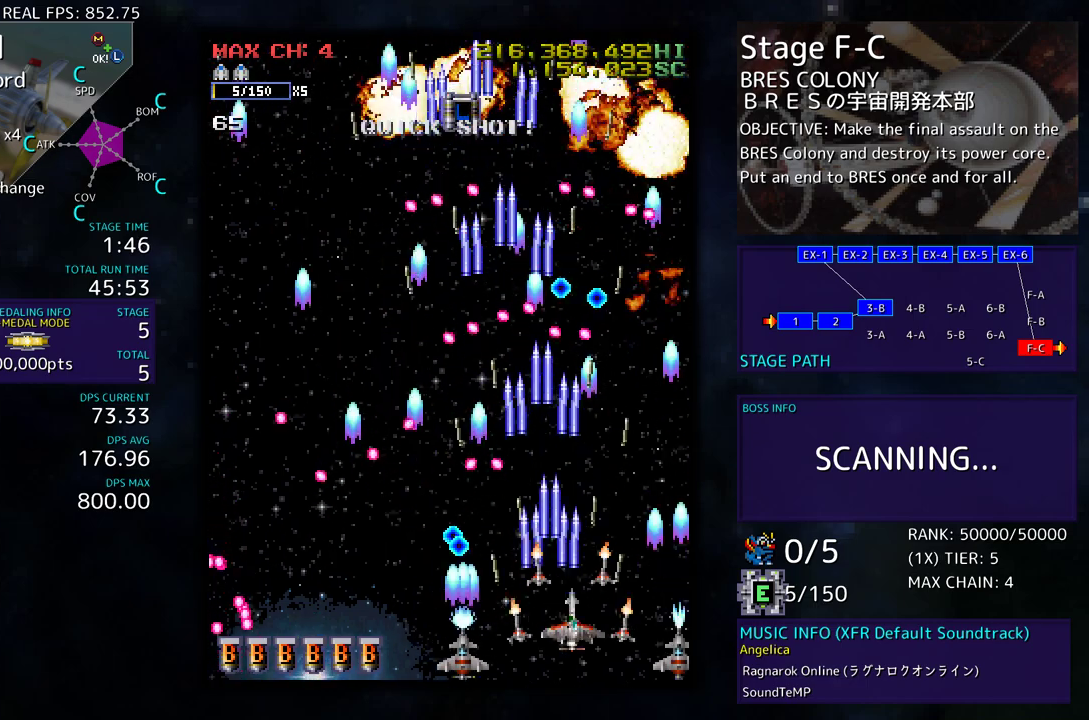
{"buttons": ["DPAD_UP", "DPAD_RIGHT"], "events": [[50, "DPAD_DOWN", "up"], [133, "DPAD_RIGHT", "down"], [283, "DPAD_UP", "down"]]}
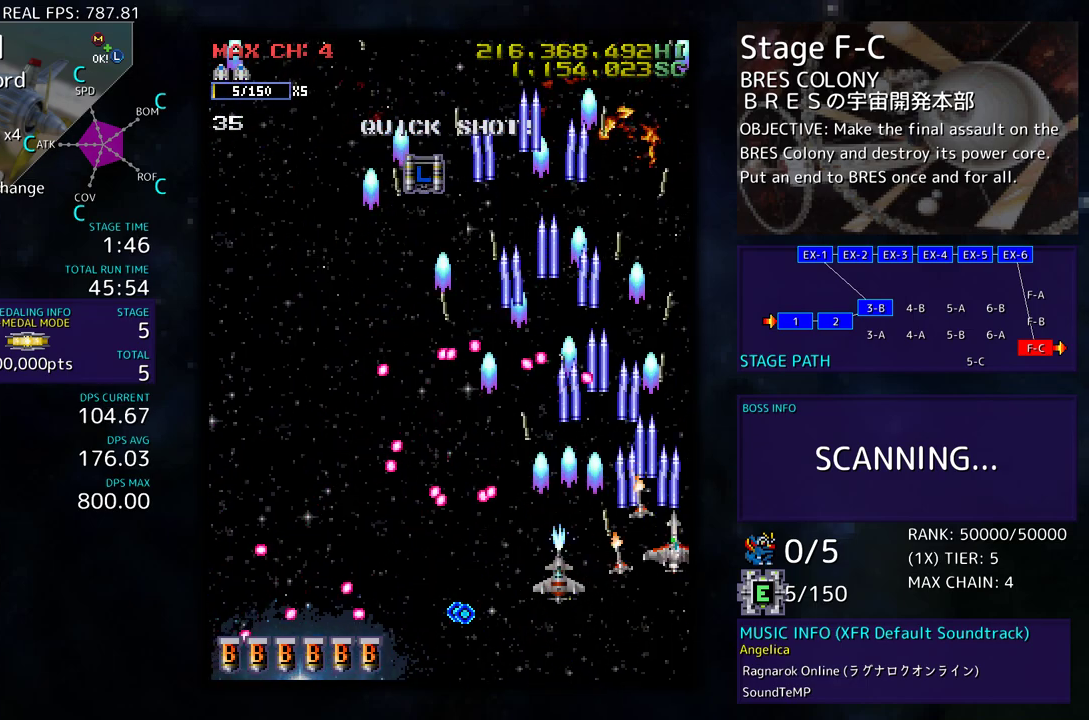
{"buttons": ["DPAD_UP", "DPAD_LEFT"], "events": [[200, "DPAD_RIGHT", "up"], [233, "DPAD_LEFT", "down"]]}
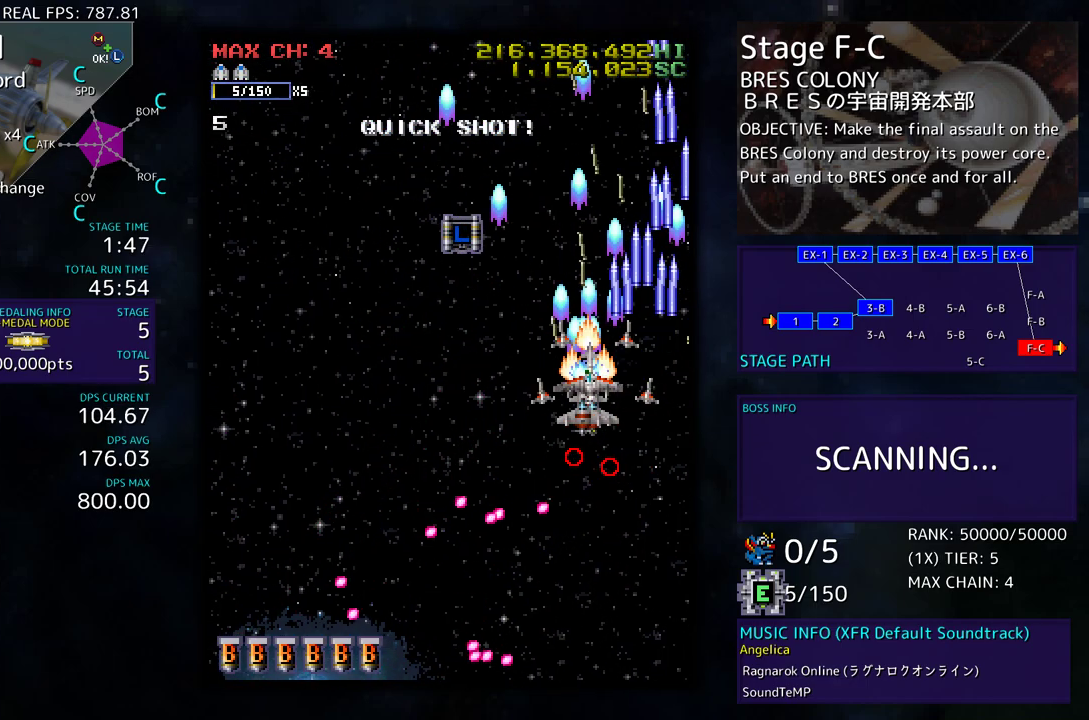
{"buttons": ["DPAD_DOWN"], "events": [[350, "DPAD_UP", "up"], [367, "DPAD_DOWN", "down"], [467, "DPAD_LEFT", "up"]]}
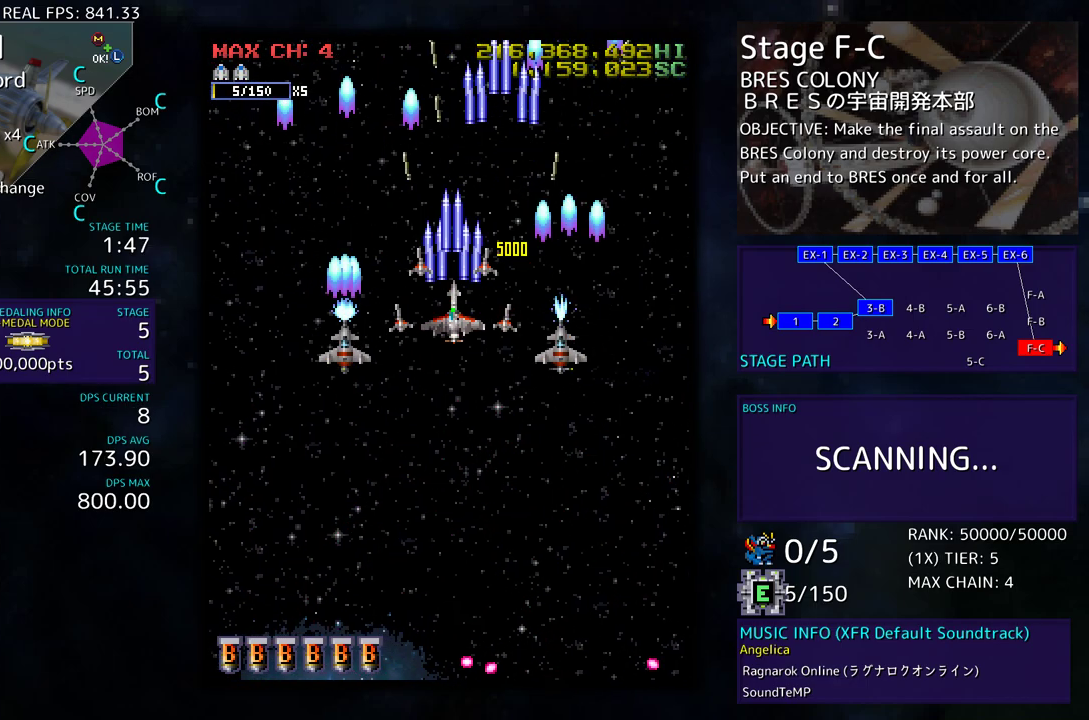
{"buttons": [], "events": [[433, "DPAD_DOWN", "up"]]}